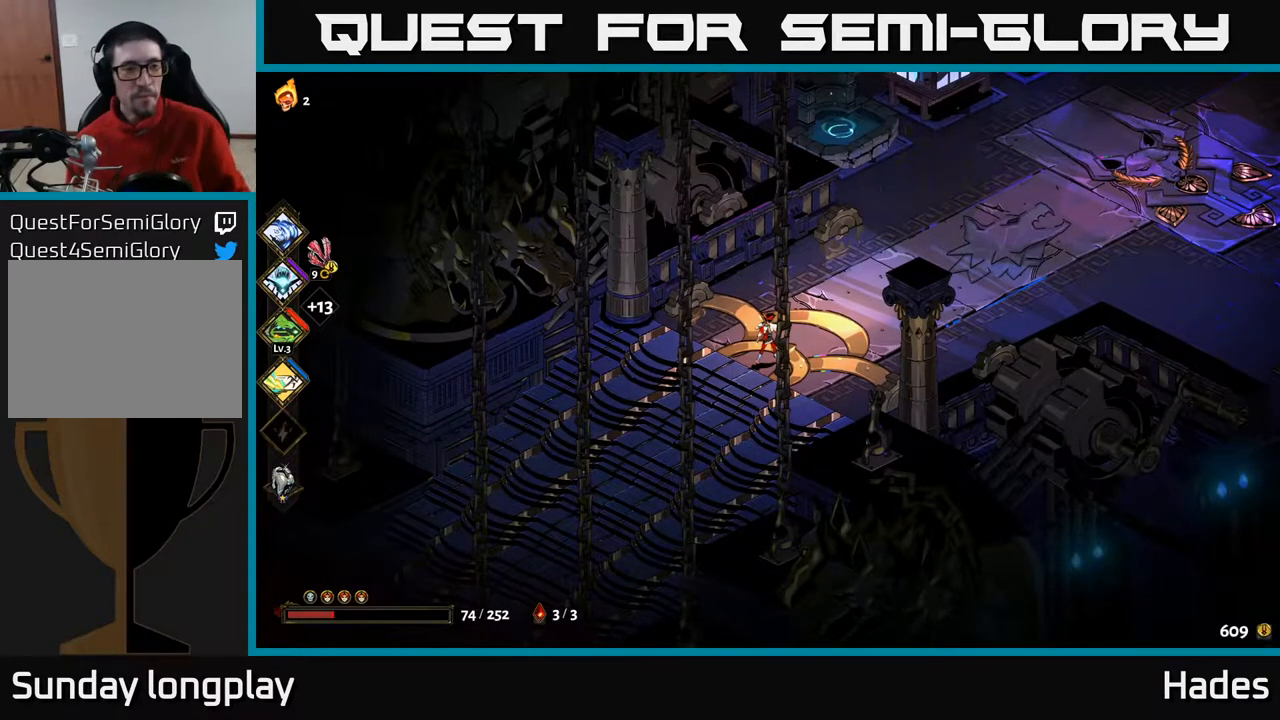
Gameplay with a controller (Xbox layout); each line is a JSON object with the inputs held at the frame after it. "events" lists button and stick changes between this image and that frame as [ms after this image, input, new state], when the widget could be followed in between. Not read: right_stick.
{"buttons": [], "left_stick": "up-right", "events": [[217, "left_stick", "up"], [383, "left_stick", "up-right"]]}
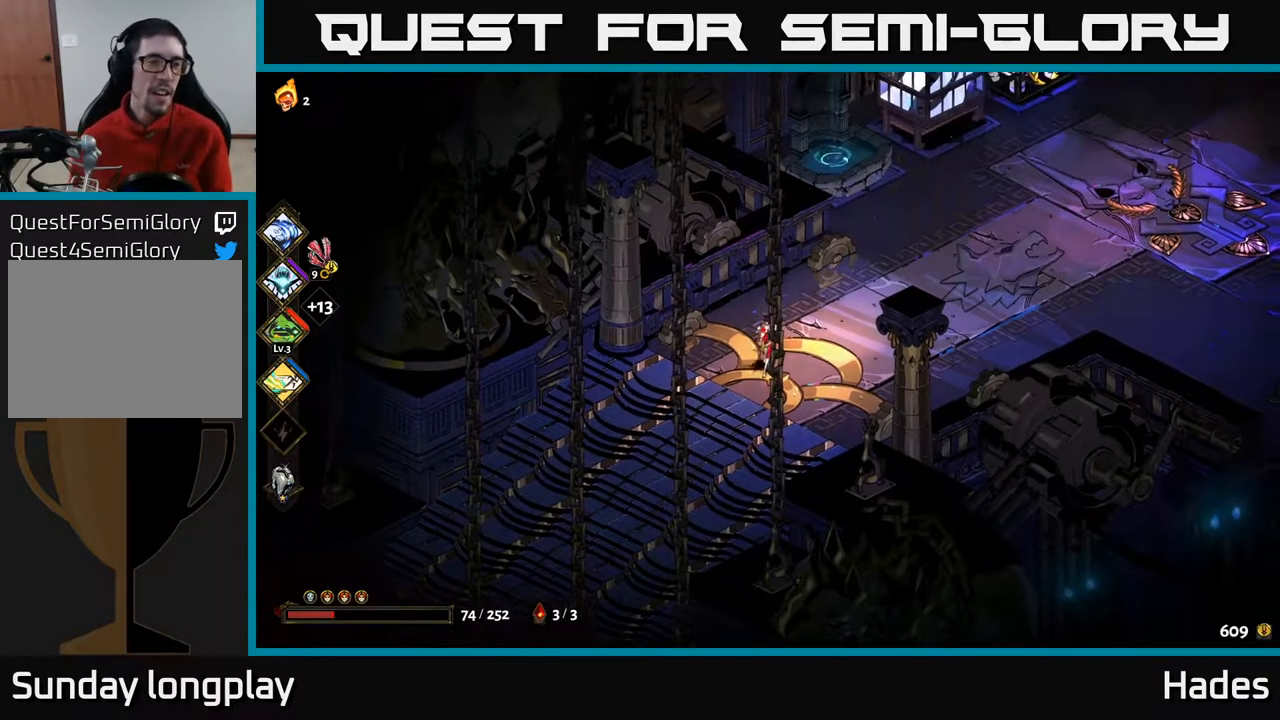
{"buttons": [], "left_stick": "center", "events": [[67, "A", "down"], [133, "A", "up"], [367, "left_stick", "up-left"], [483, "left_stick", "center"]]}
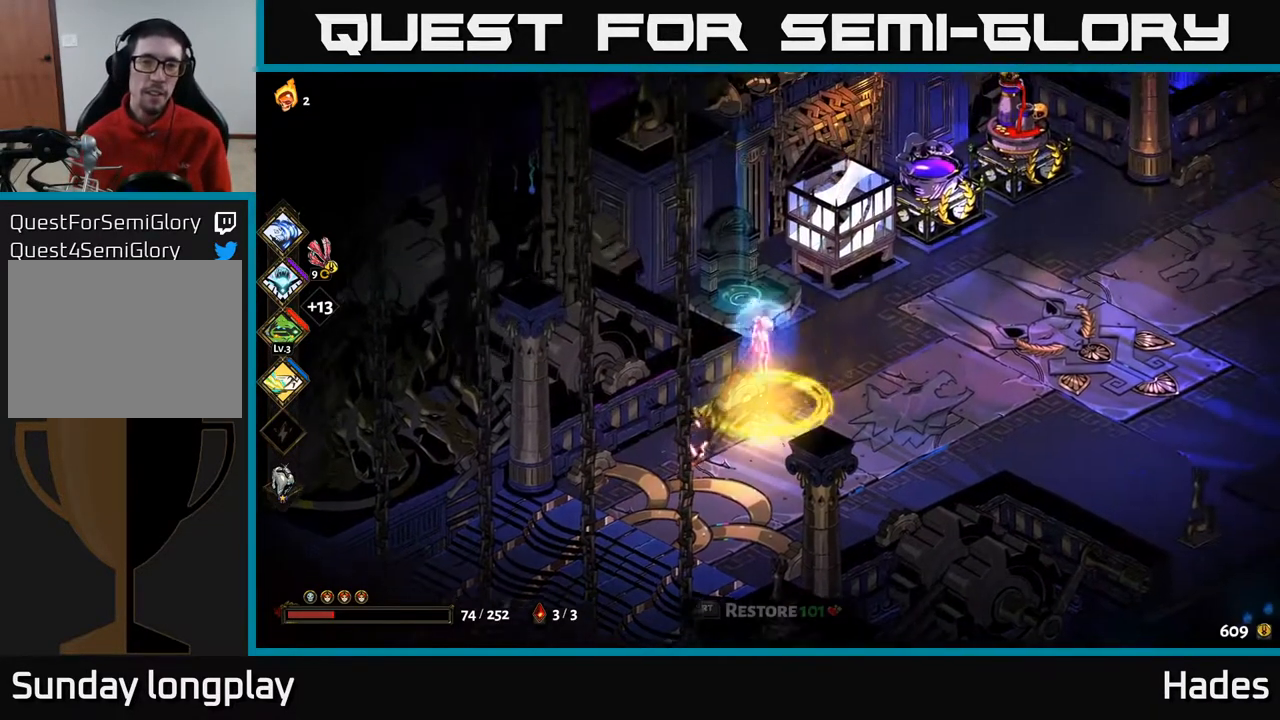
{"buttons": [], "left_stick": "center", "events": [[33, "R2", "down"], [117, "R2", "up"]]}
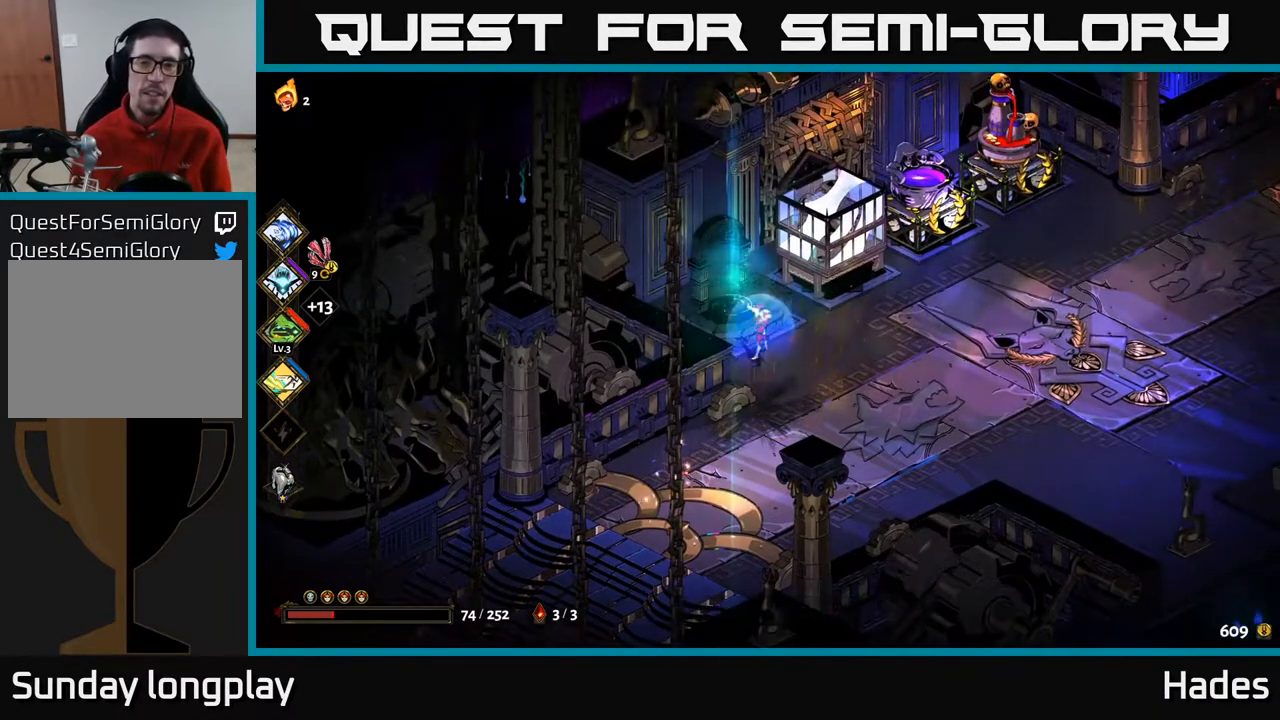
{"buttons": [], "left_stick": "center", "events": []}
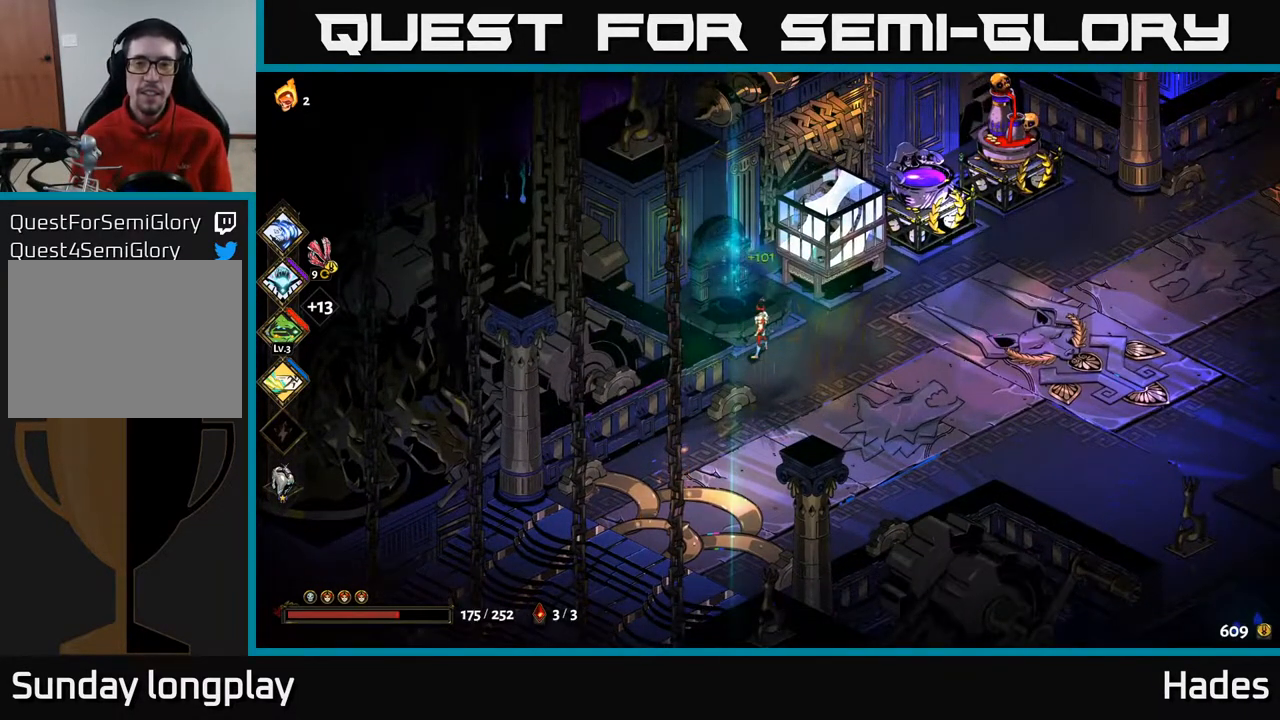
{"buttons": [], "left_stick": "right", "events": [[150, "left_stick", "right"]]}
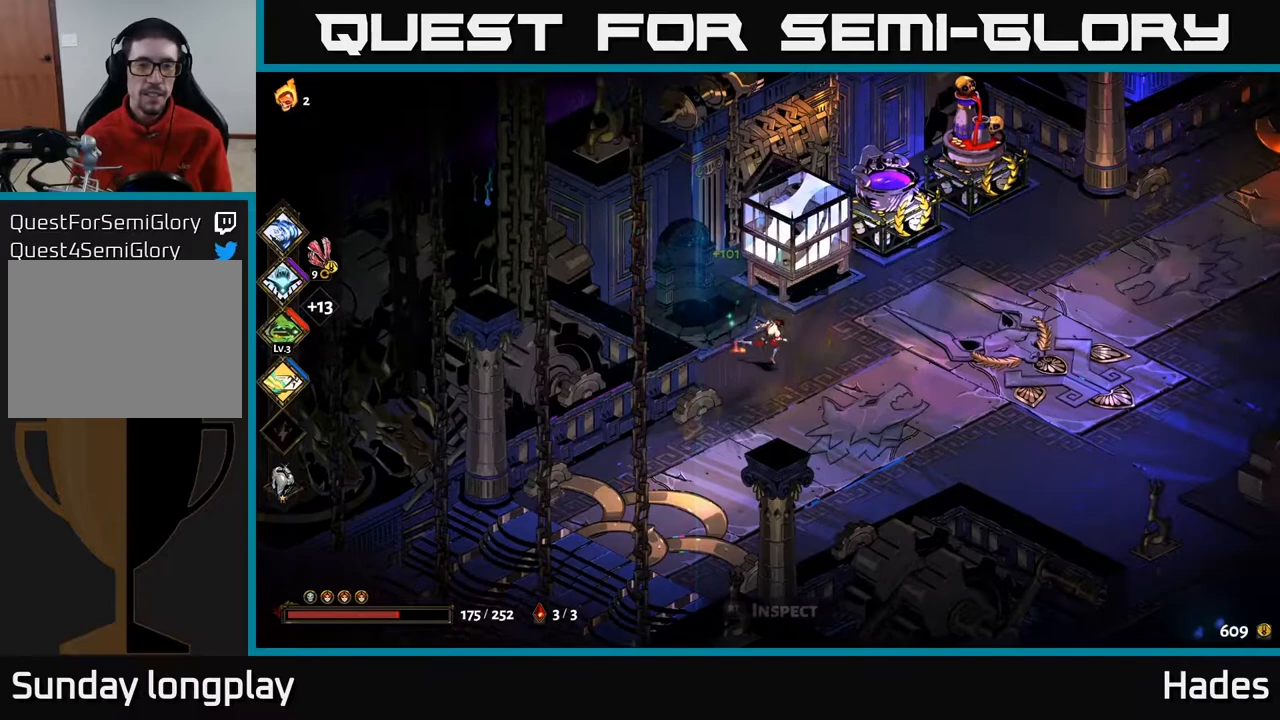
{"buttons": [], "left_stick": "center", "events": [[200, "left_stick", "up"], [467, "left_stick", "center"]]}
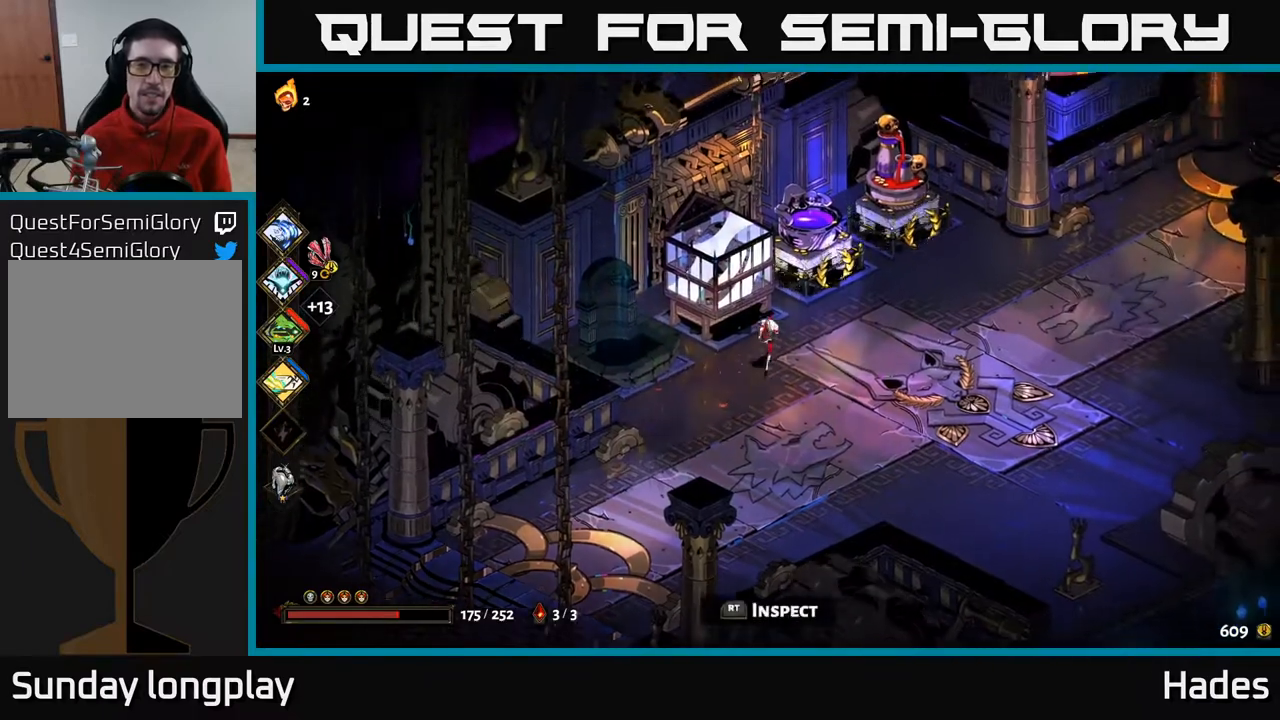
{"buttons": [], "left_stick": "right", "events": [[283, "left_stick", "right"]]}
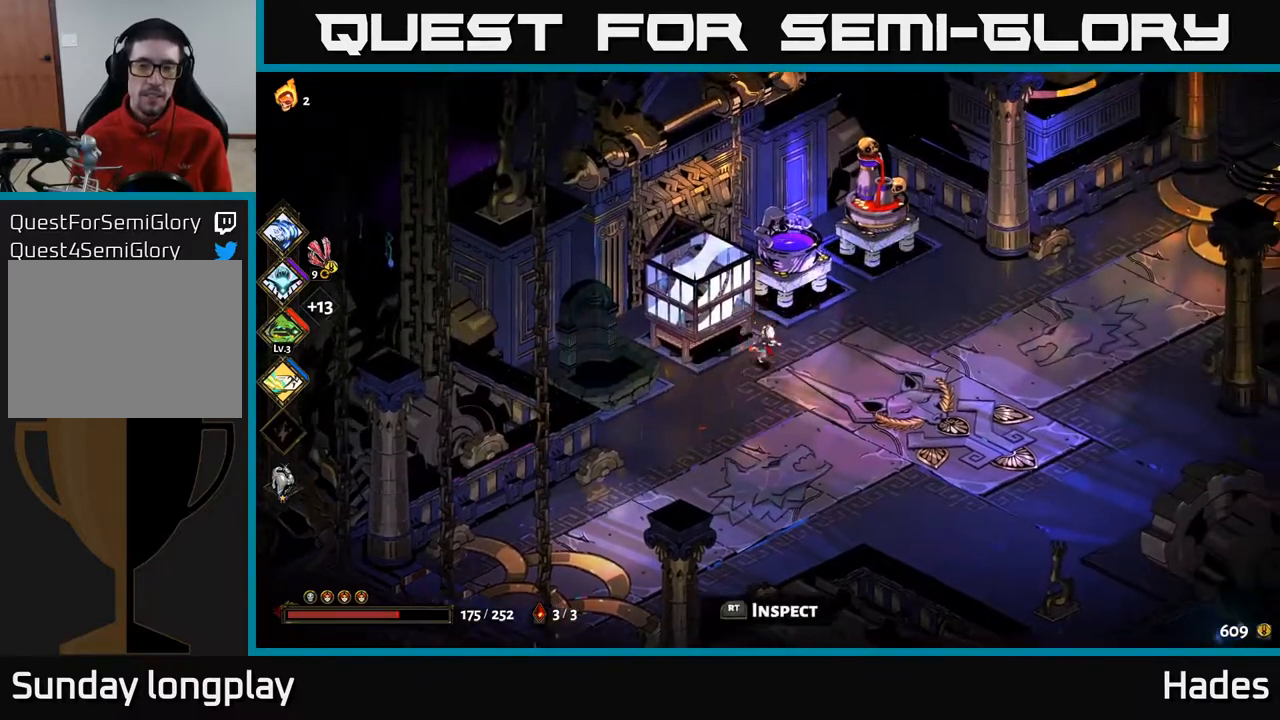
{"buttons": [], "left_stick": "down-left", "events": [[67, "left_stick", "up"], [250, "left_stick", "down-left"]]}
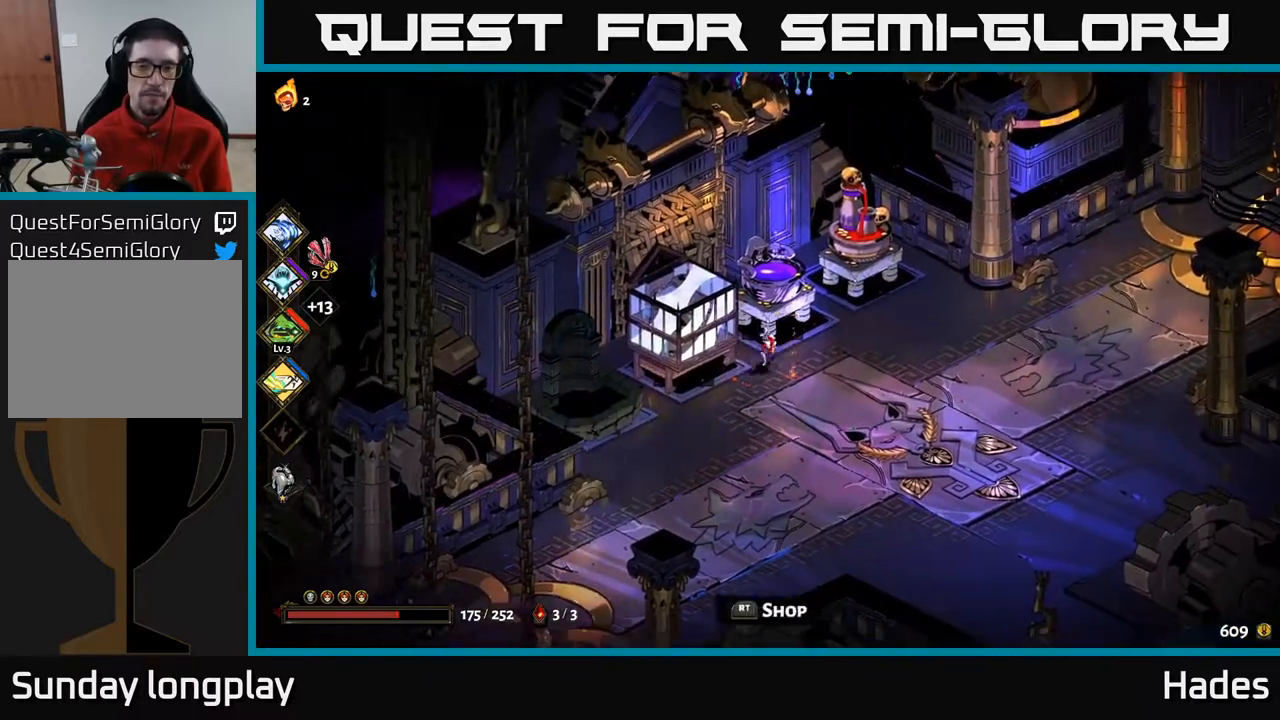
{"buttons": [], "left_stick": "center", "events": [[83, "left_stick", "left"], [167, "R2", "down"], [183, "left_stick", "center"], [283, "R2", "up"]]}
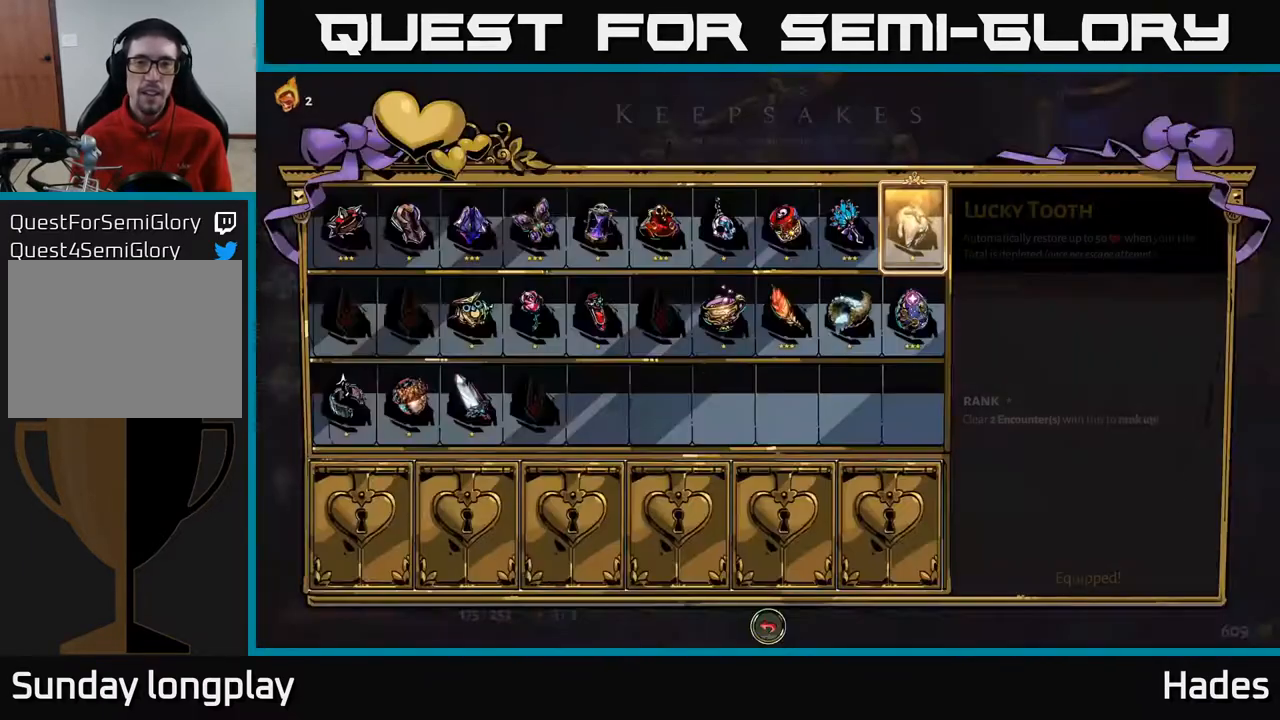
{"buttons": [], "left_stick": "center", "events": []}
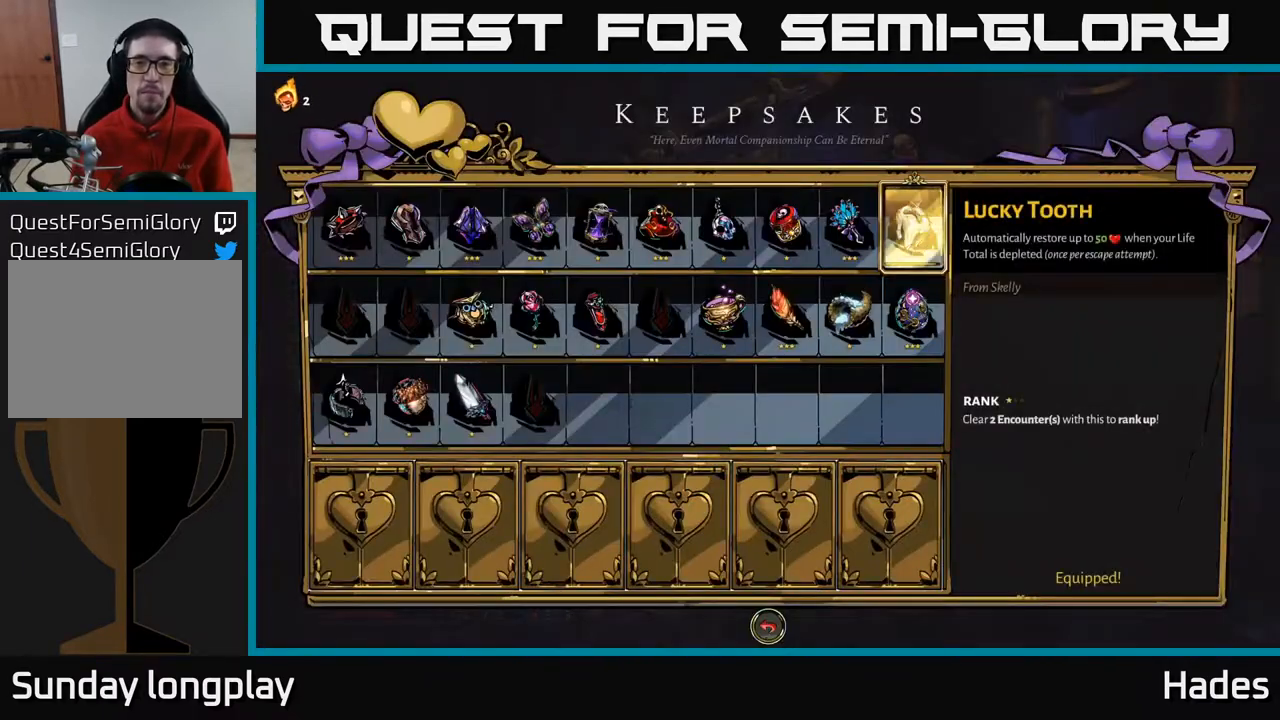
{"buttons": [], "left_stick": "center", "events": []}
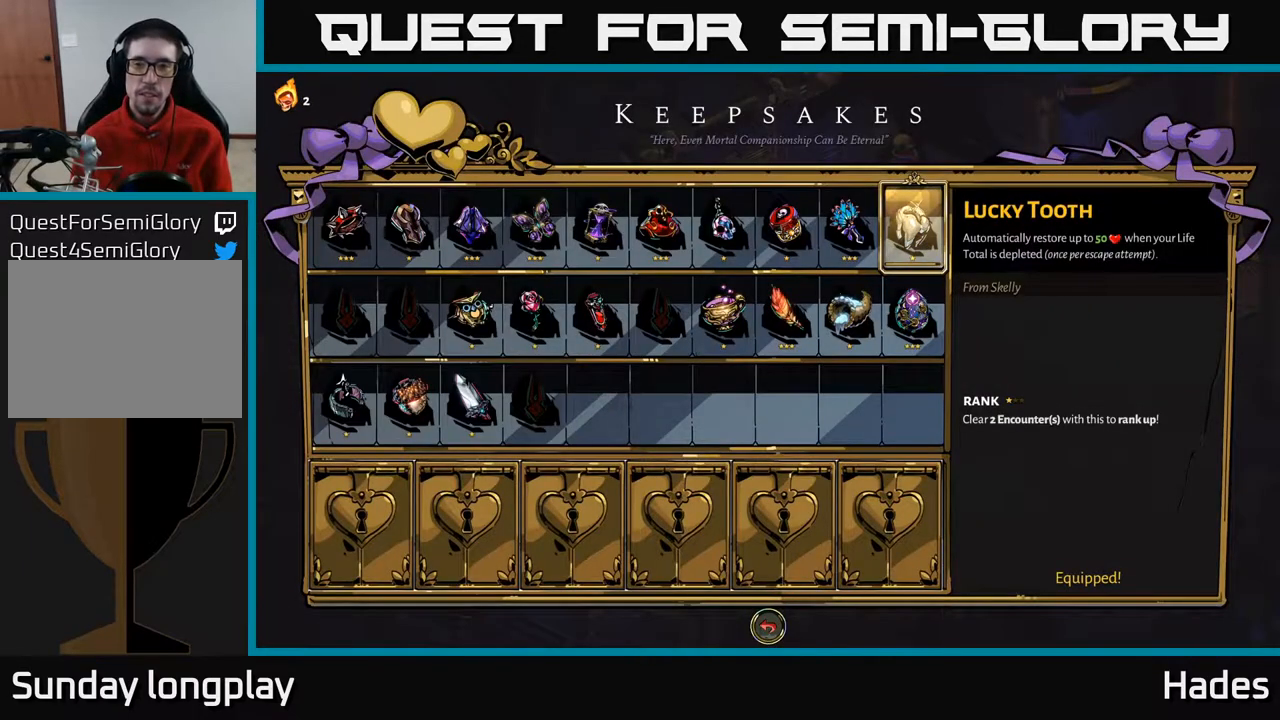
{"buttons": [], "left_stick": "center", "events": []}
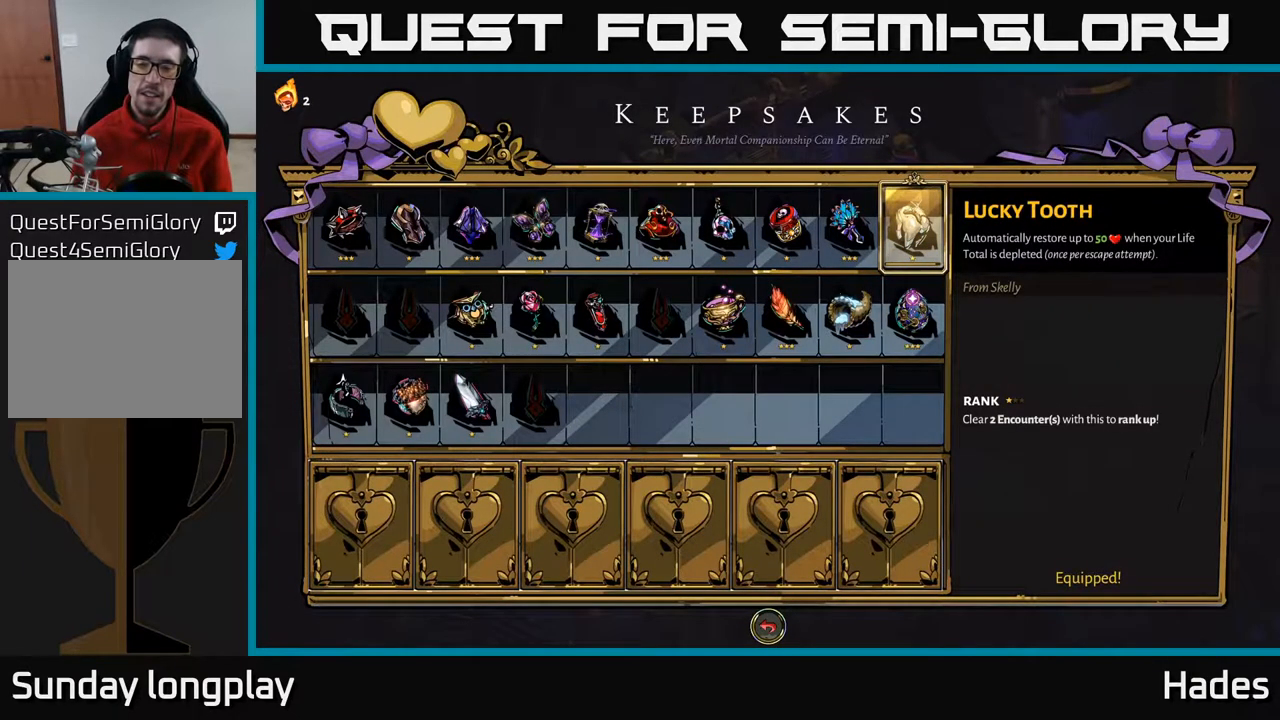
{"buttons": [], "left_stick": "center", "events": []}
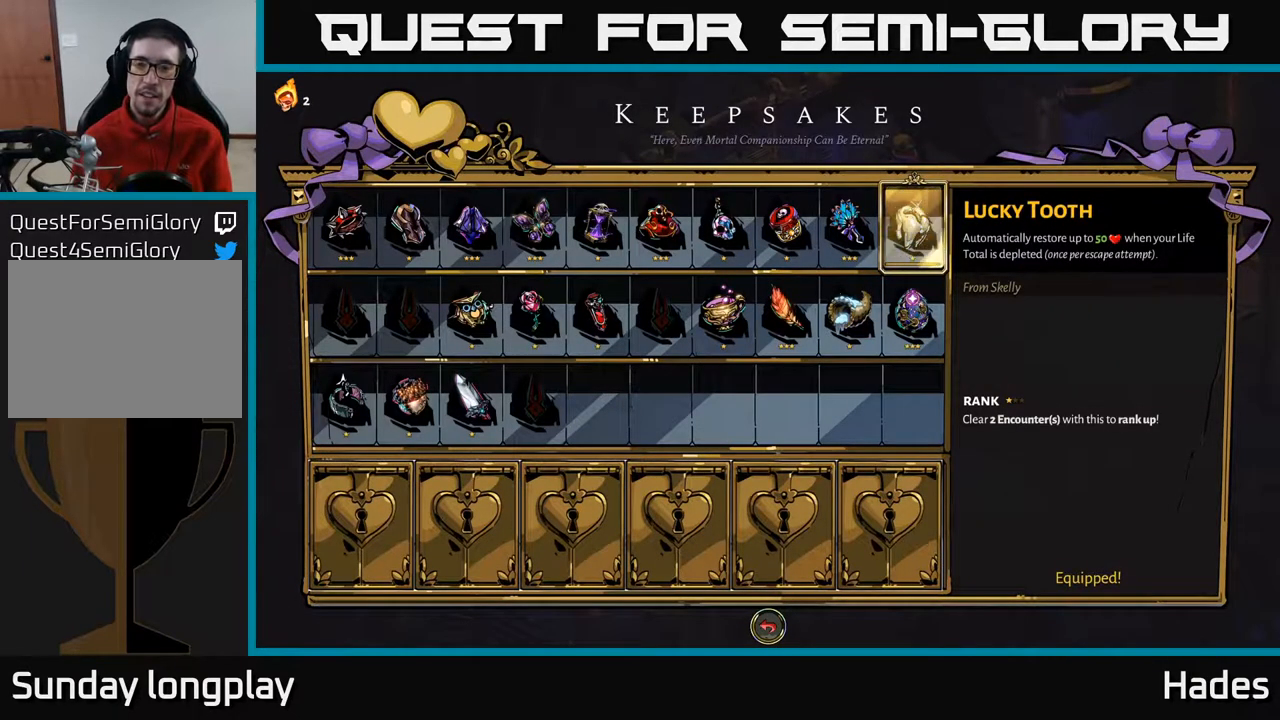
{"buttons": [], "left_stick": "right", "events": [[117, "B", "down"], [167, "B", "up"], [450, "left_stick", "right"]]}
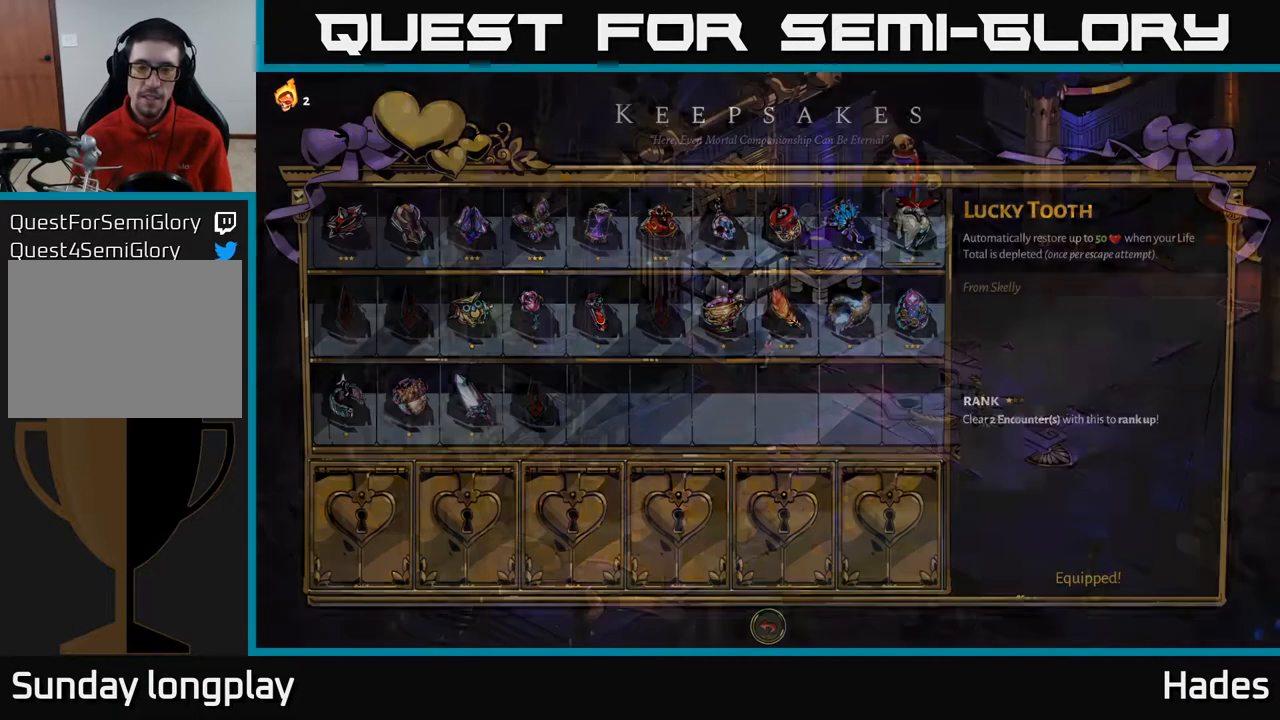
{"buttons": [], "left_stick": "up", "events": [[350, "left_stick", "up-right"], [467, "left_stick", "up"]]}
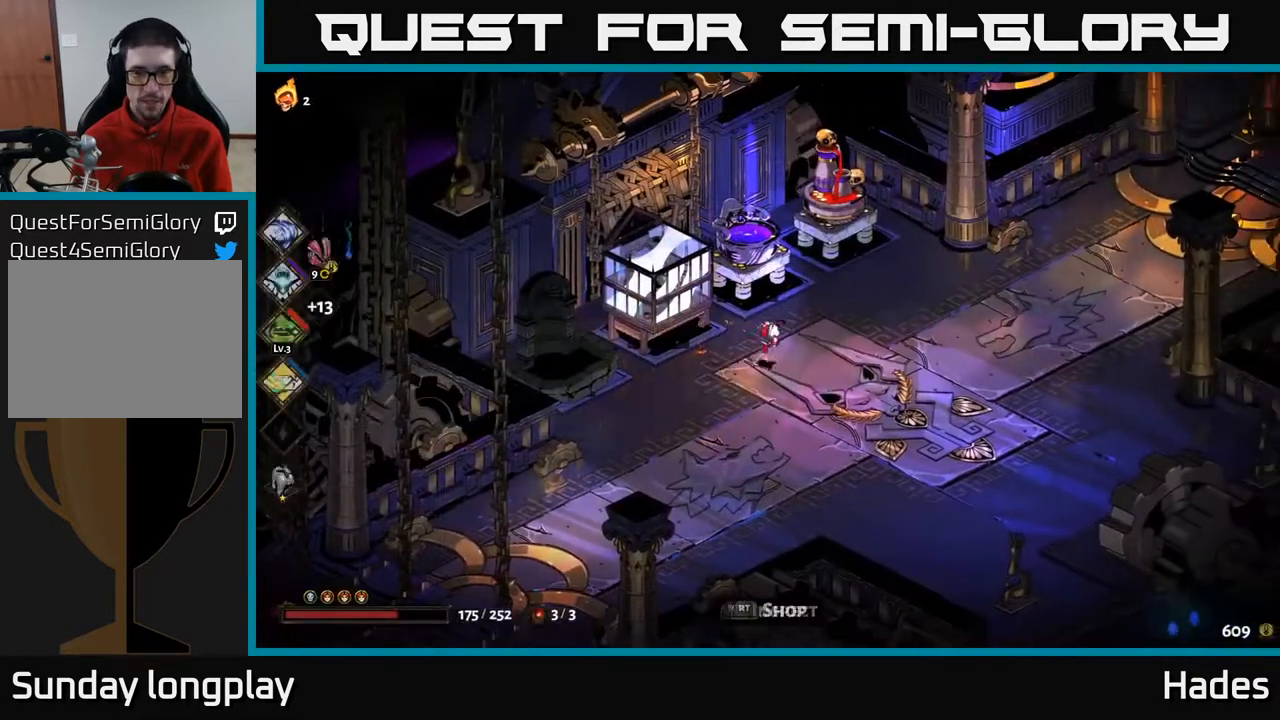
{"buttons": [], "left_stick": "center", "events": [[150, "left_stick", "center"], [183, "R2", "down"], [283, "R2", "up"]]}
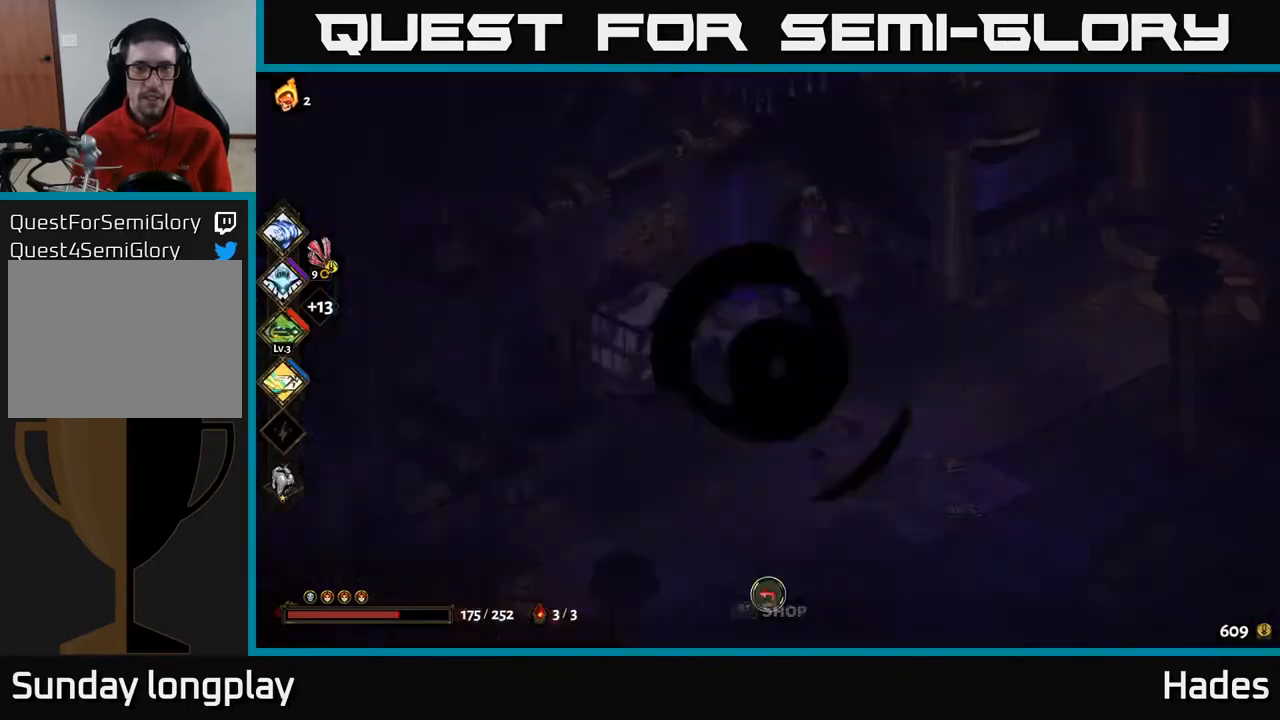
{"buttons": [], "left_stick": "center", "events": []}
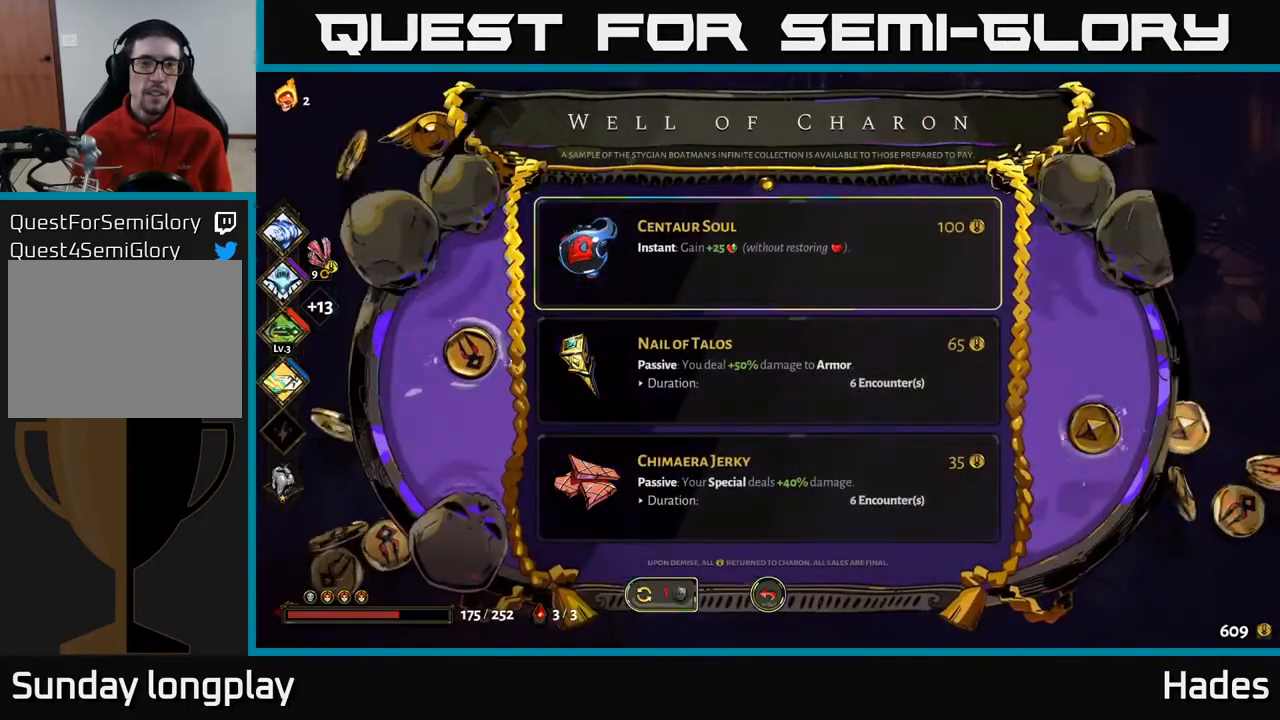
{"buttons": [], "left_stick": "center", "events": []}
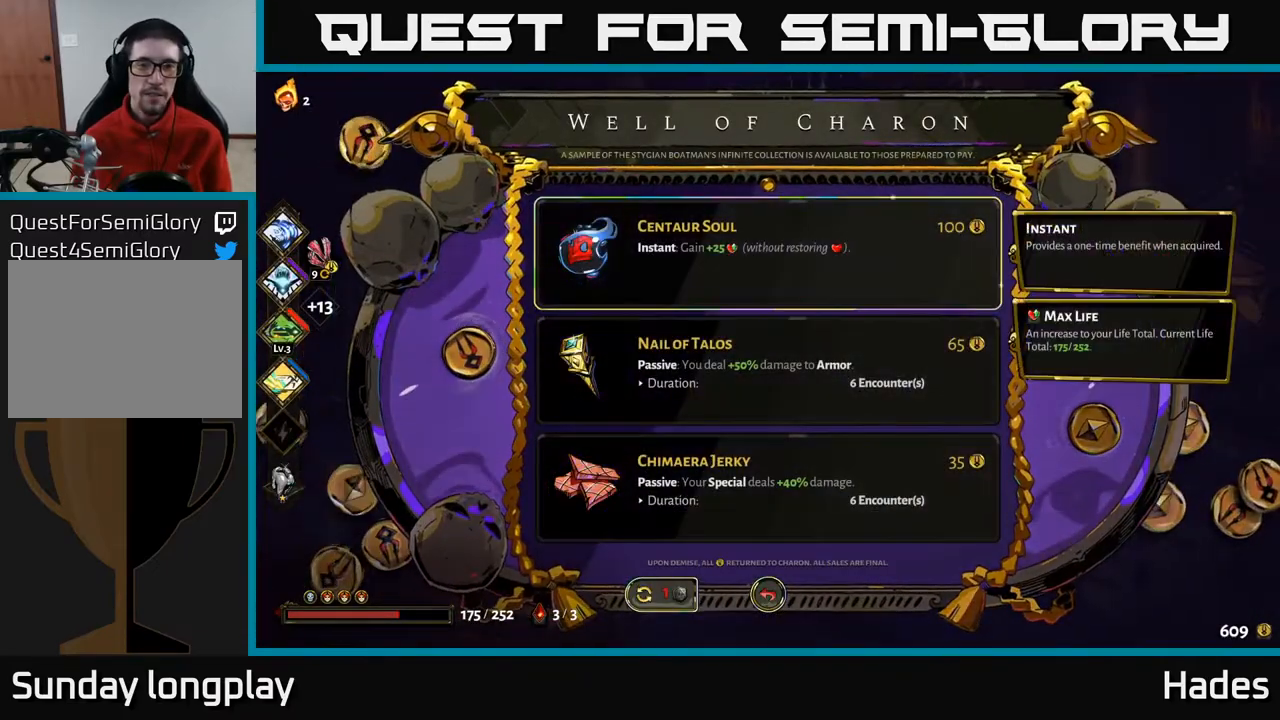
{"buttons": [], "left_stick": "center", "events": [[233, "left_stick", "down"], [450, "left_stick", "center"]]}
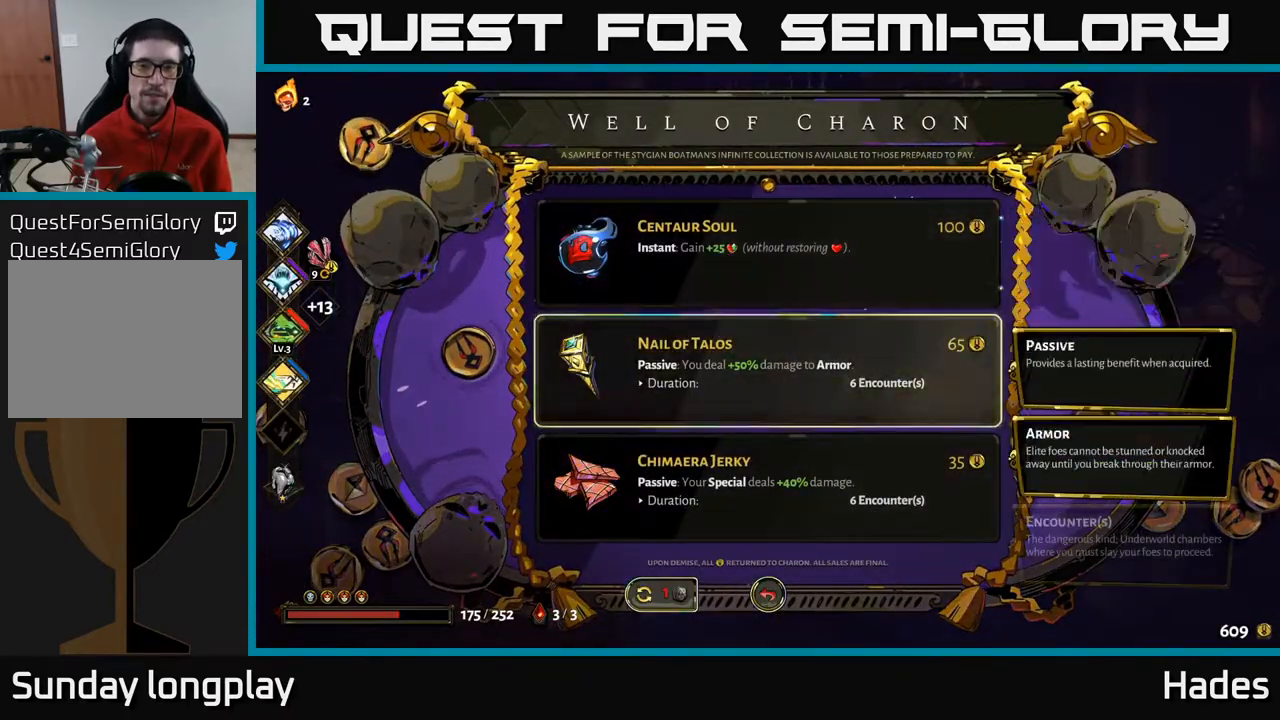
{"buttons": [], "left_stick": "center", "events": [[50, "left_stick", "up"], [200, "left_stick", "center"], [450, "A", "down"], [500, "A", "up"]]}
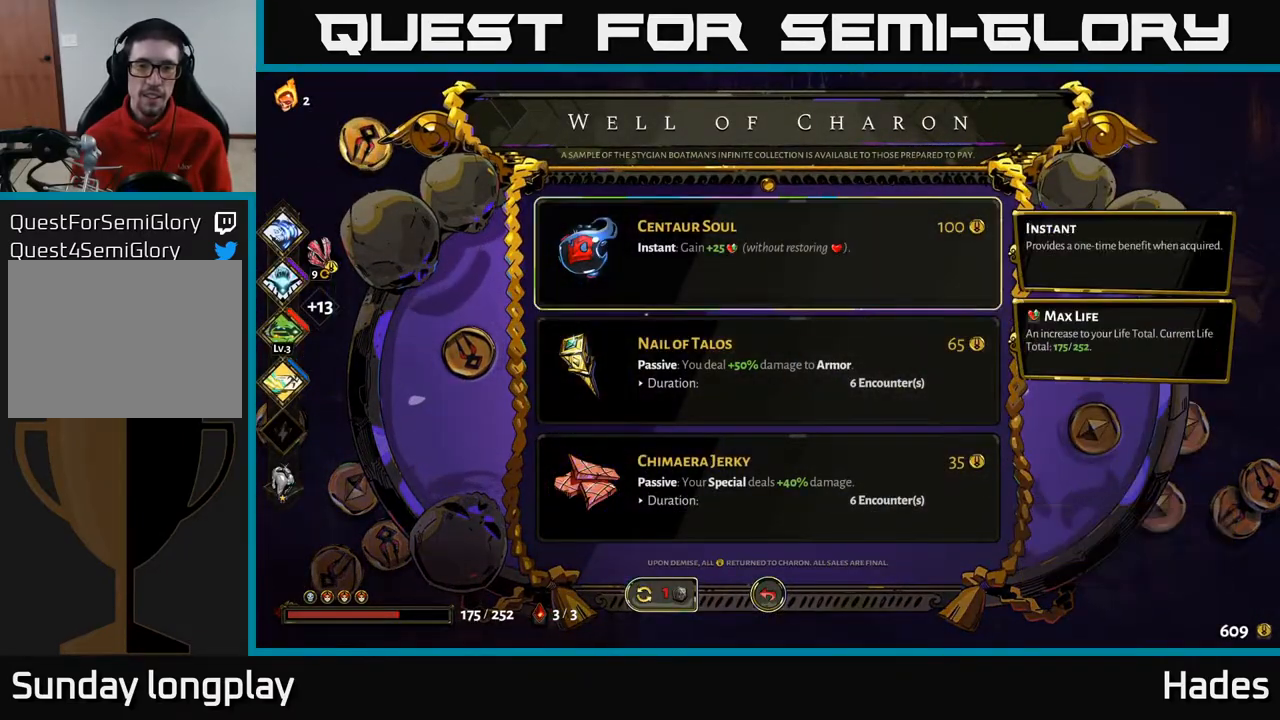
{"buttons": [], "left_stick": "center", "events": []}
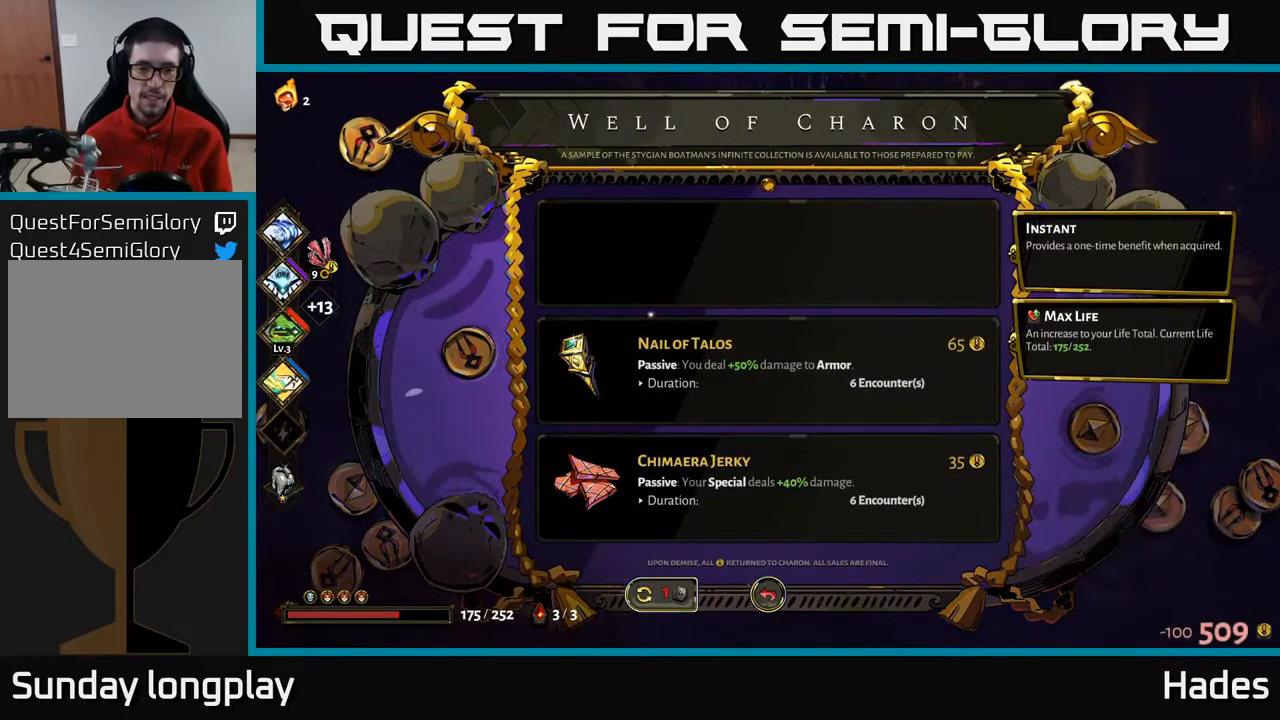
{"buttons": [], "left_stick": "center", "events": [[350, "B", "down"], [417, "B", "up"]]}
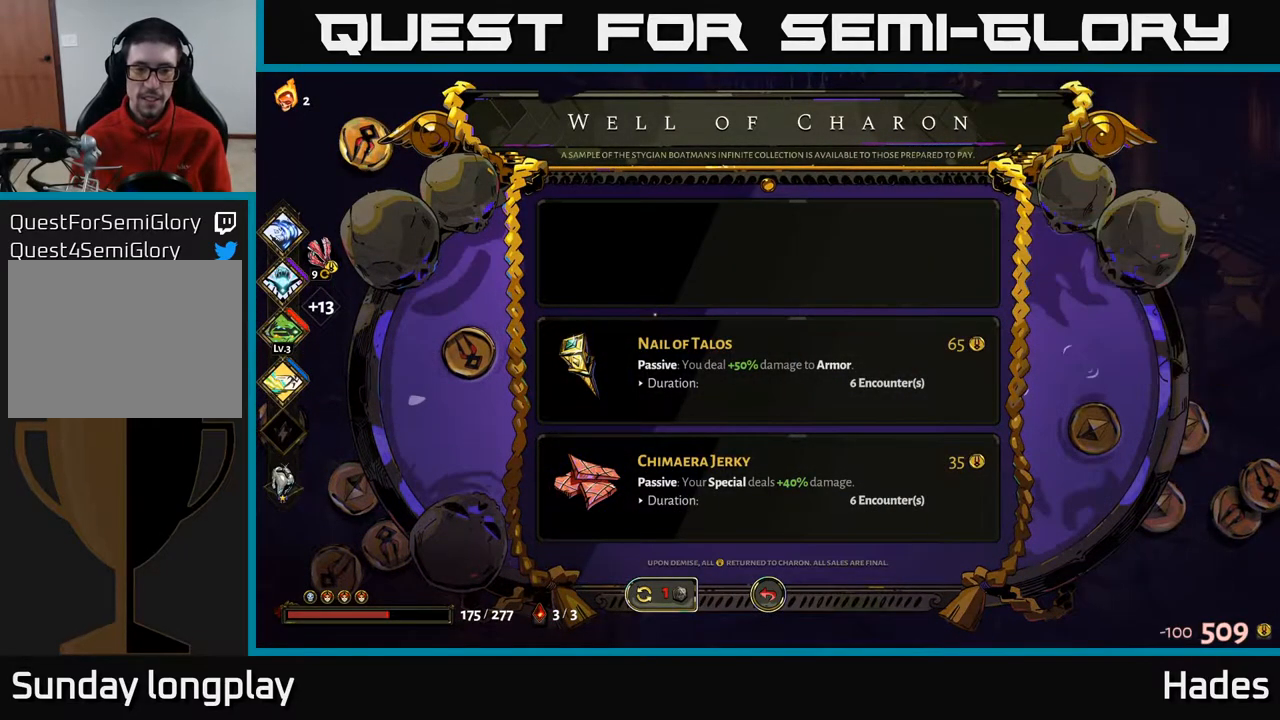
{"buttons": [], "left_stick": "down-right", "events": [[133, "left_stick", "right"], [350, "left_stick", "down-right"]]}
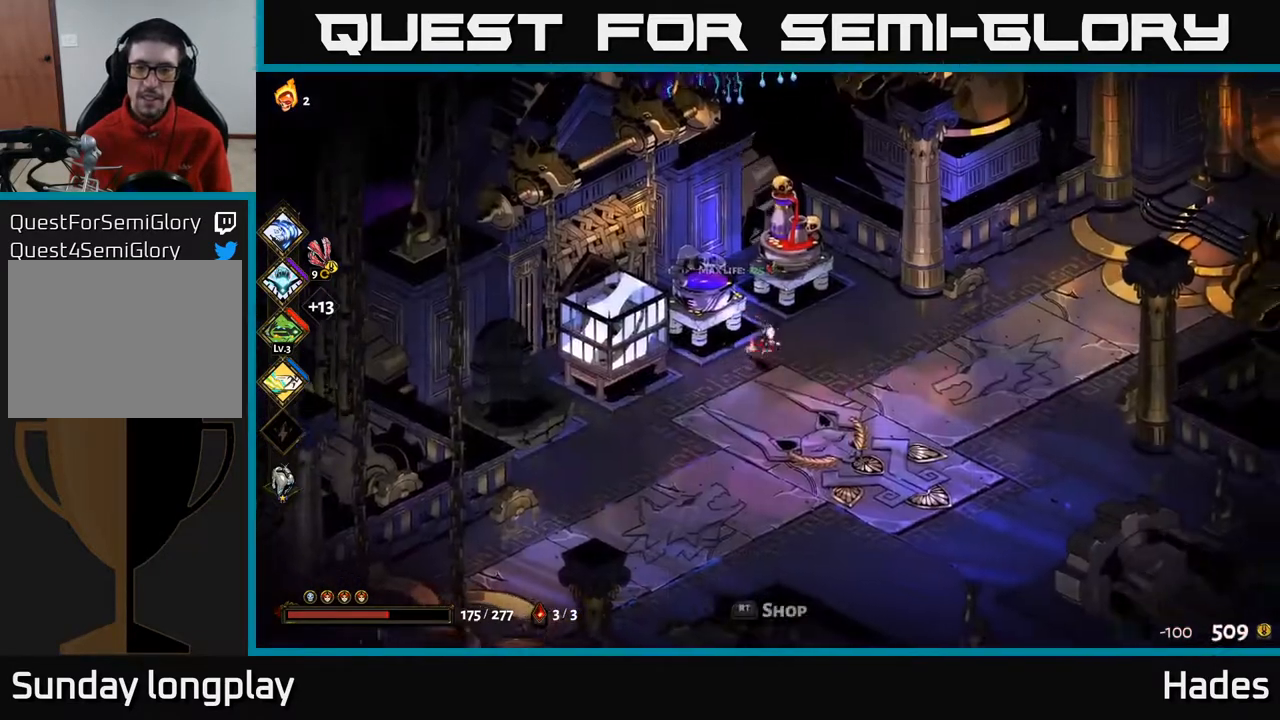
{"buttons": [], "left_stick": "up-right", "events": [[150, "A", "down"], [150, "left_stick", "right"], [317, "A", "up"], [450, "left_stick", "up-right"]]}
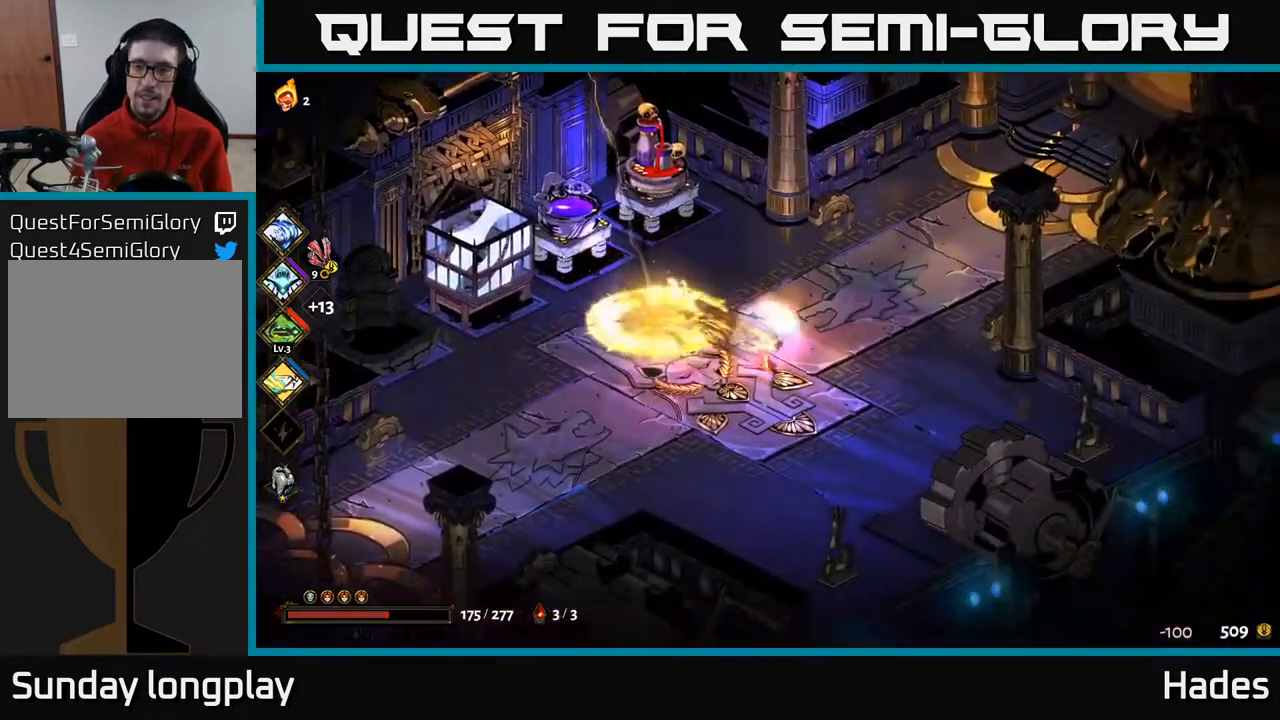
{"buttons": ["A"], "left_stick": "up-right", "events": [[450, "A", "down"]]}
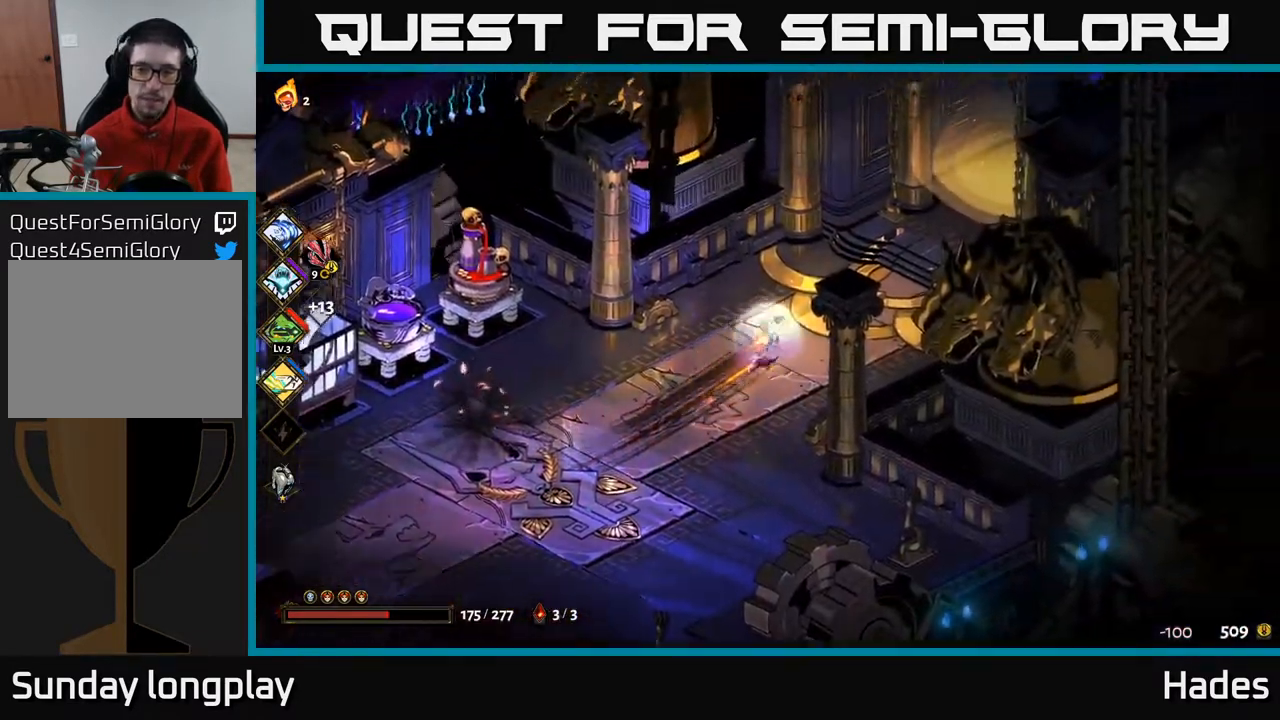
{"buttons": ["R2"], "left_stick": "up-right", "events": [[150, "A", "up"], [467, "R2", "down"]]}
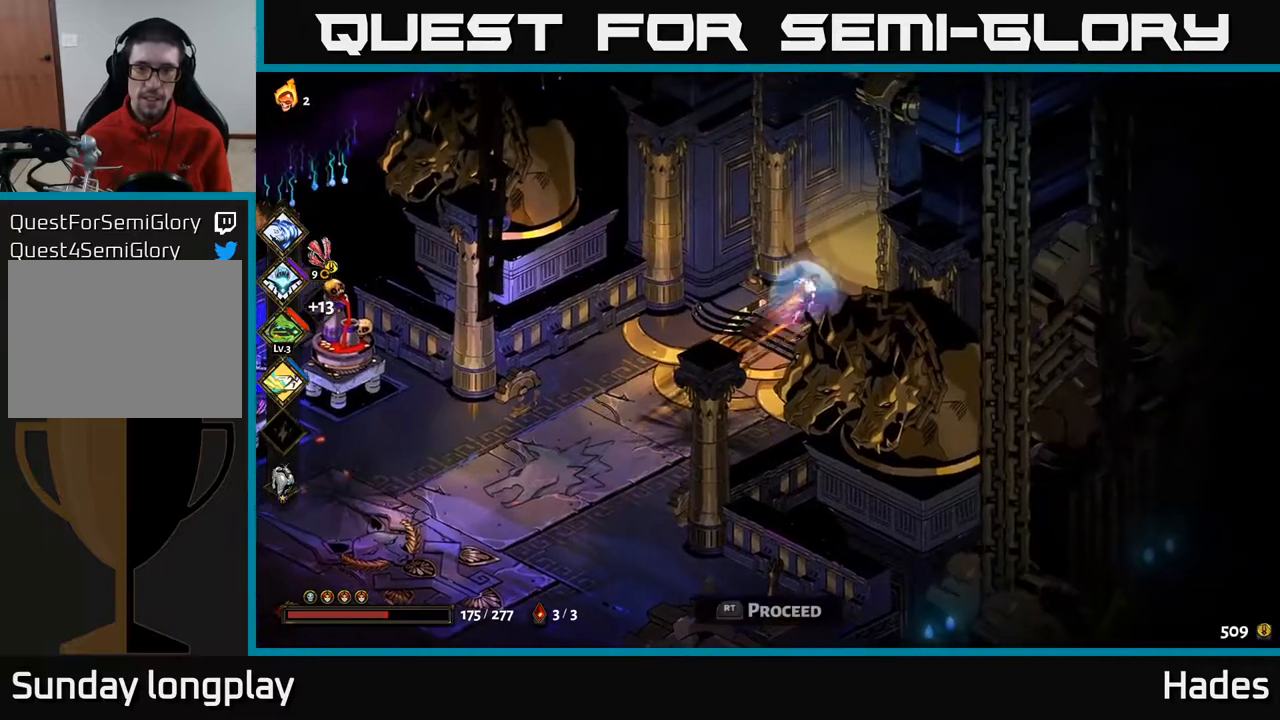
{"buttons": [], "left_stick": "up-right", "events": [[67, "R2", "up"], [150, "R2", "down"], [217, "R2", "up"], [300, "R2", "down"], [383, "R2", "up"]]}
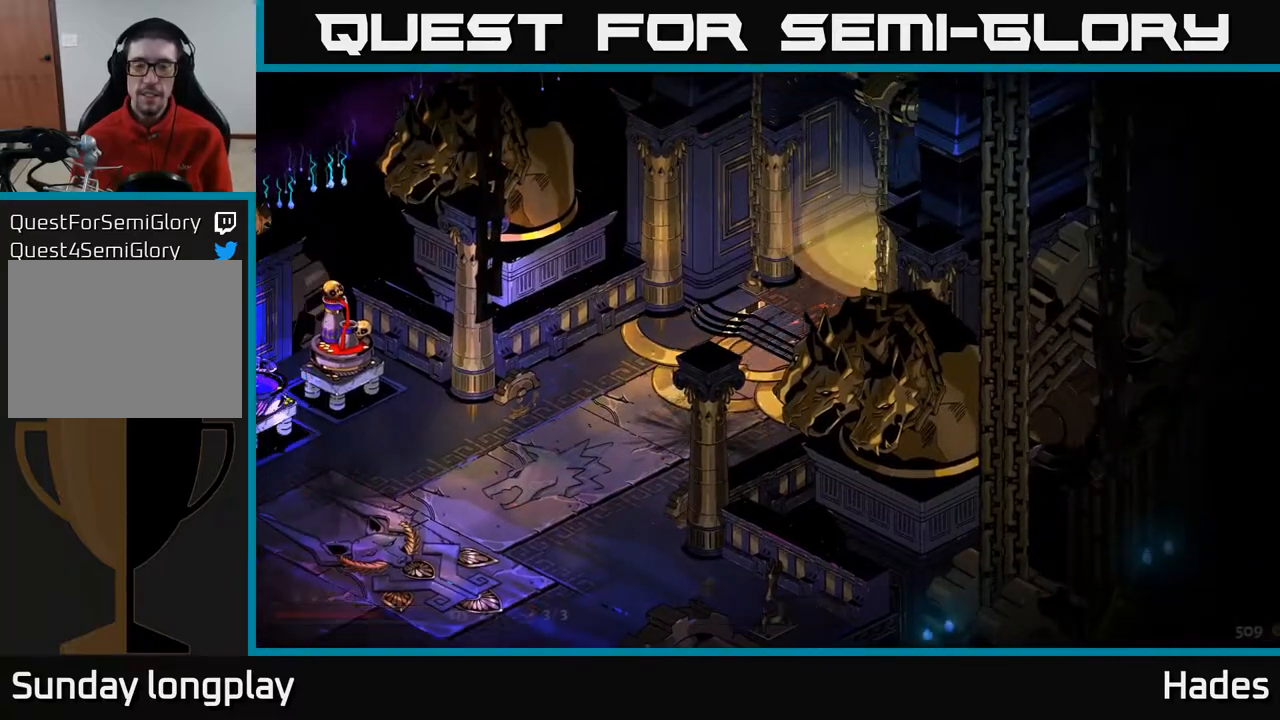
{"buttons": [], "left_stick": "center", "events": [[350, "left_stick", "center"]]}